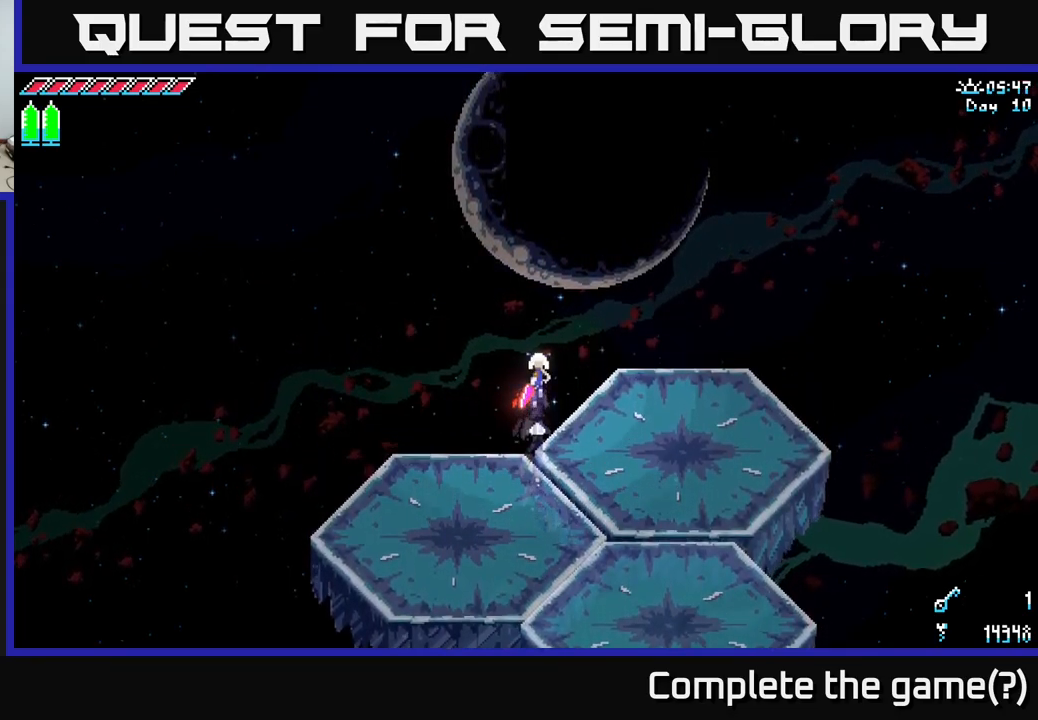
Gameplay with a controller (Xbox layout); each line is a JSON object with the inputs held at the frame after it. "events" lists button and stick changes between this image and that frame as [ms after this image, input, new state], when the widget could be followed in between.
{"buttons": ["X"], "left_stick": "up", "right_stick": "center", "events": []}
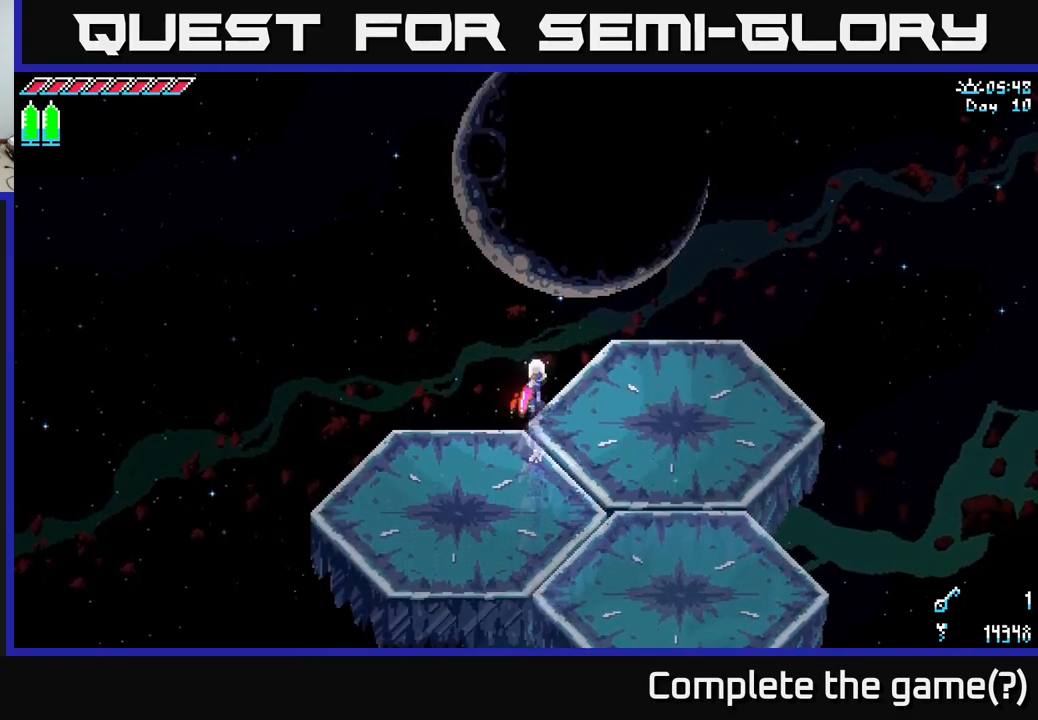
{"buttons": ["X"], "left_stick": "up", "right_stick": "center", "events": []}
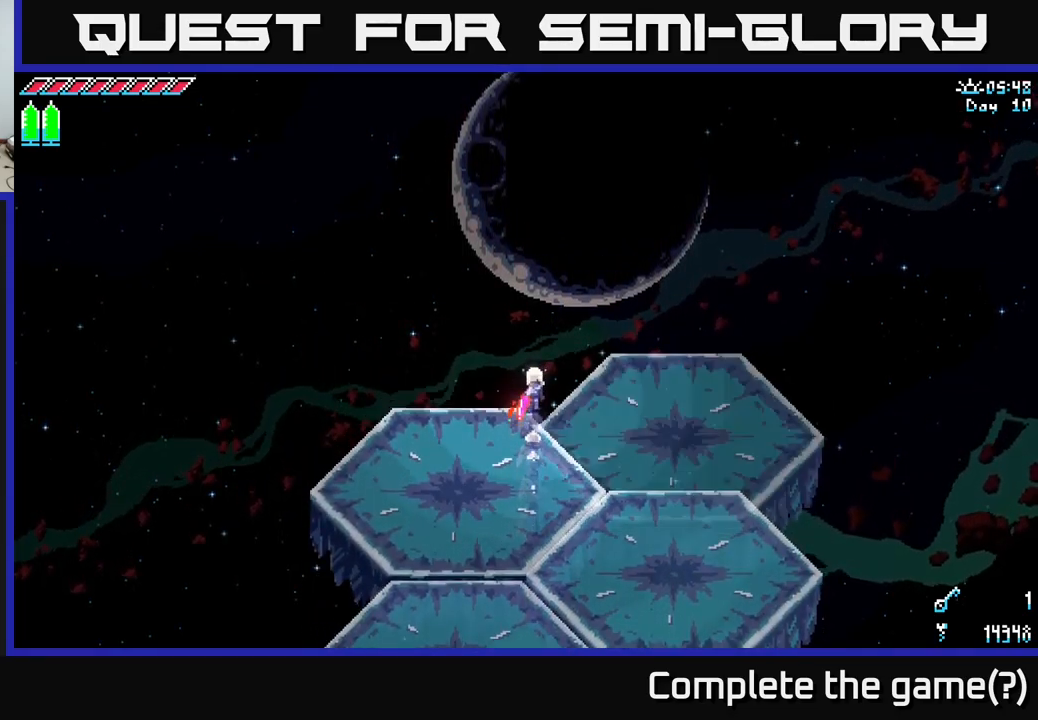
{"buttons": ["X"], "left_stick": "up-right", "right_stick": "center", "events": [[450, "left_stick", "up-right"]]}
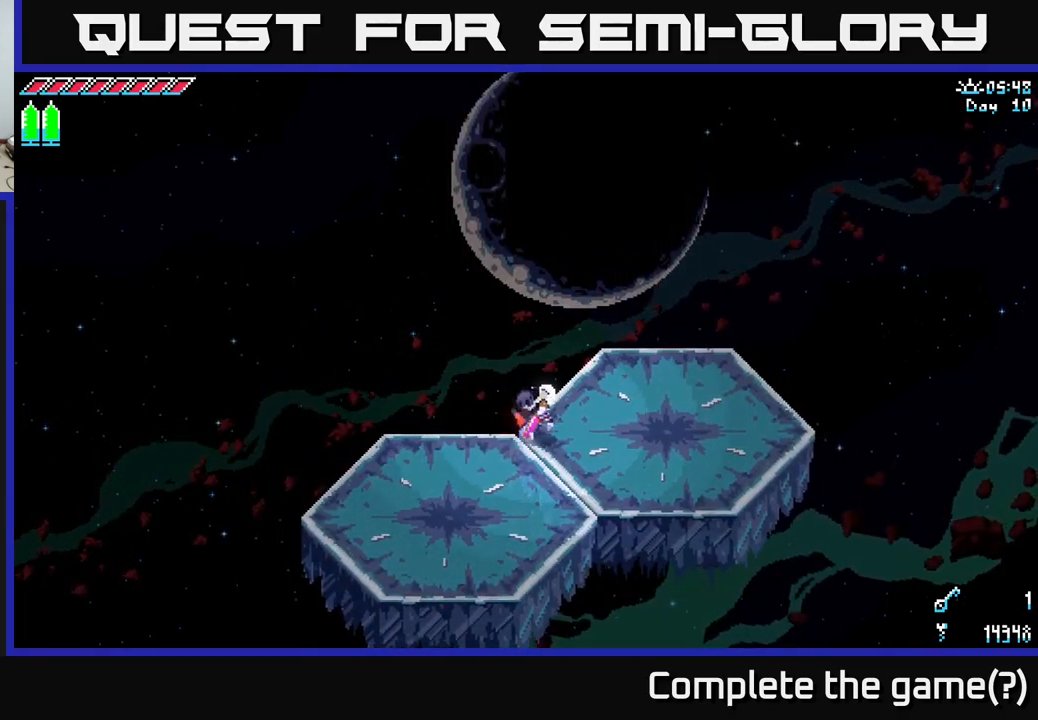
{"buttons": ["X"], "left_stick": "up-right", "right_stick": "center", "events": []}
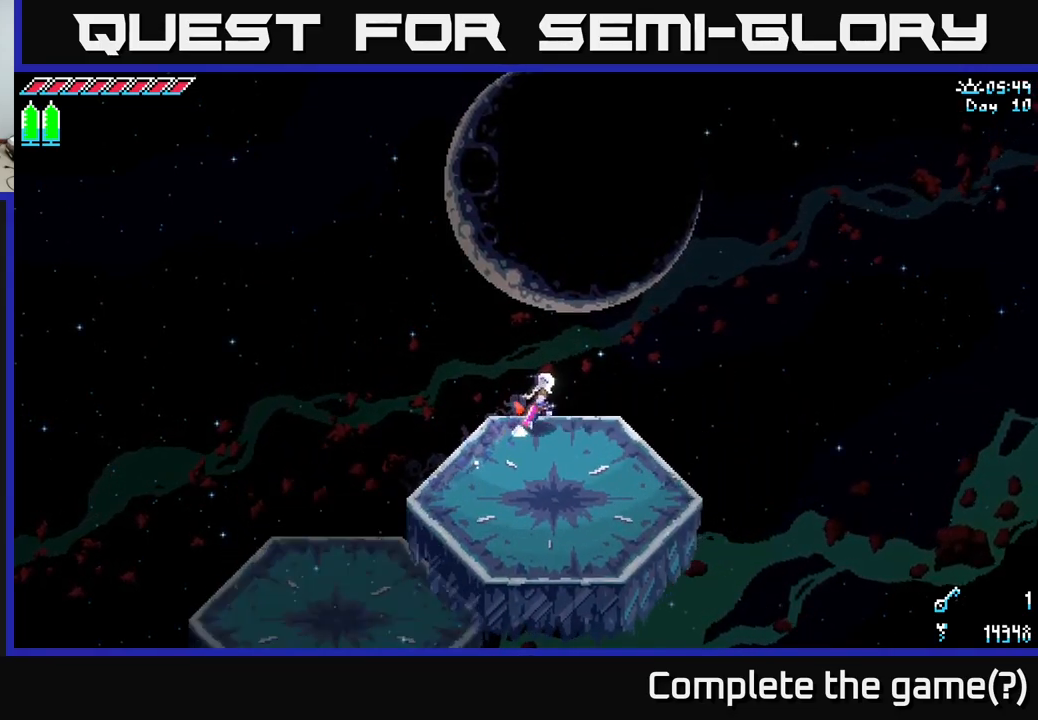
{"buttons": ["X"], "left_stick": "right", "right_stick": "center", "events": [[234, "left_stick", "right"]]}
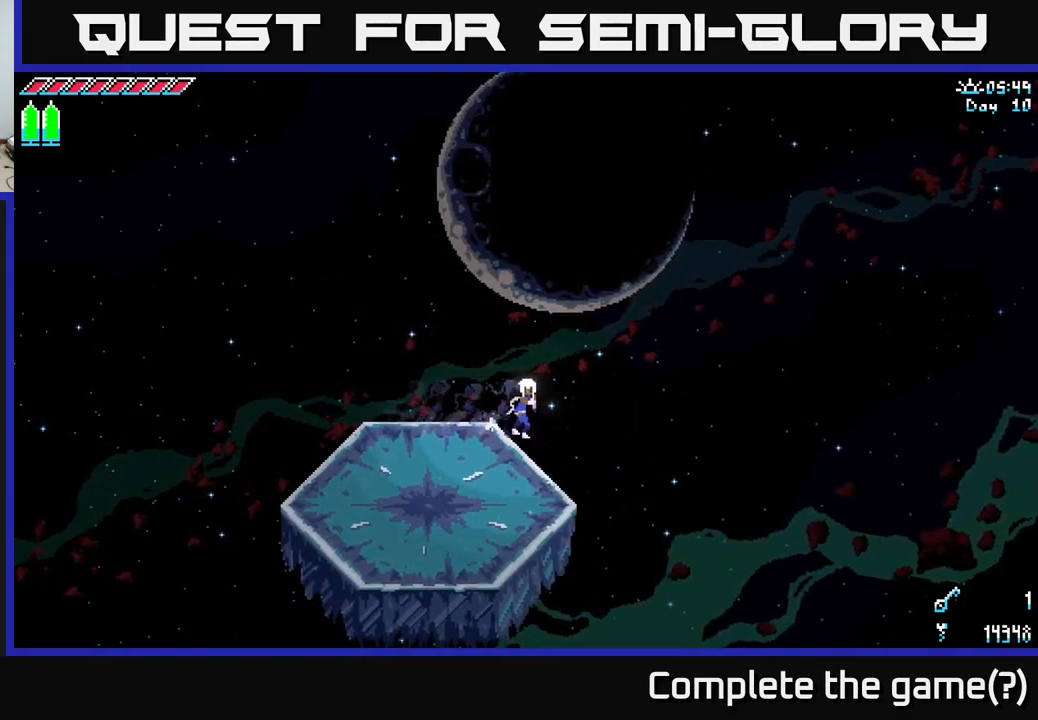
{"buttons": ["X"], "left_stick": "down-right", "right_stick": "center", "events": [[234, "left_stick", "down-right"]]}
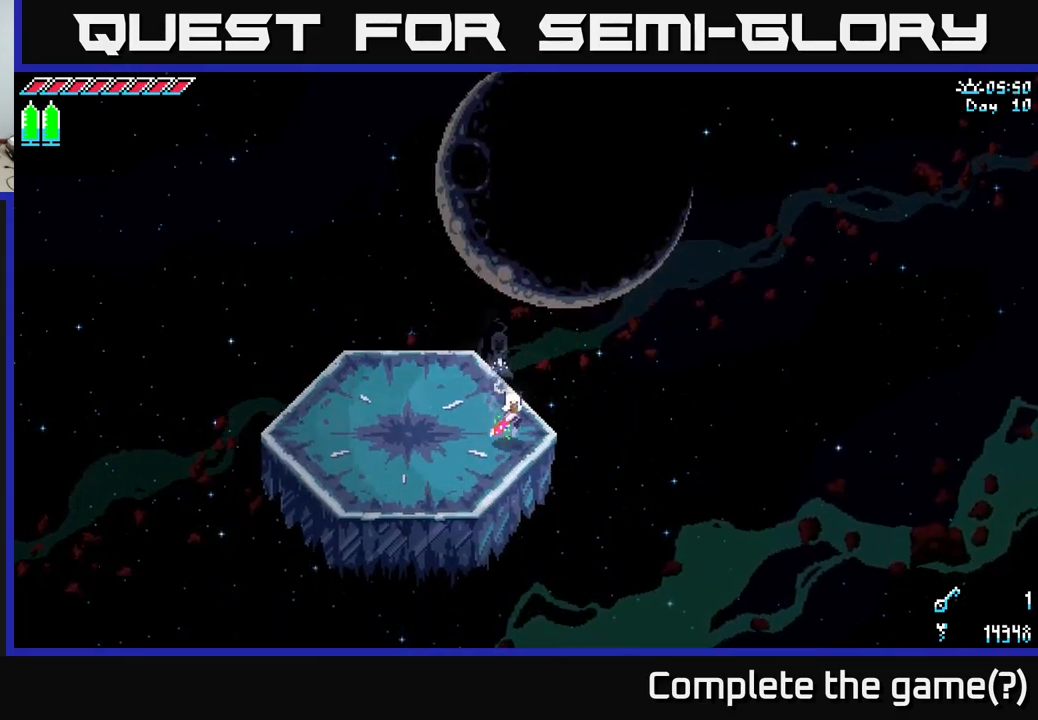
{"buttons": ["X"], "left_stick": "down-right", "right_stick": "center", "events": []}
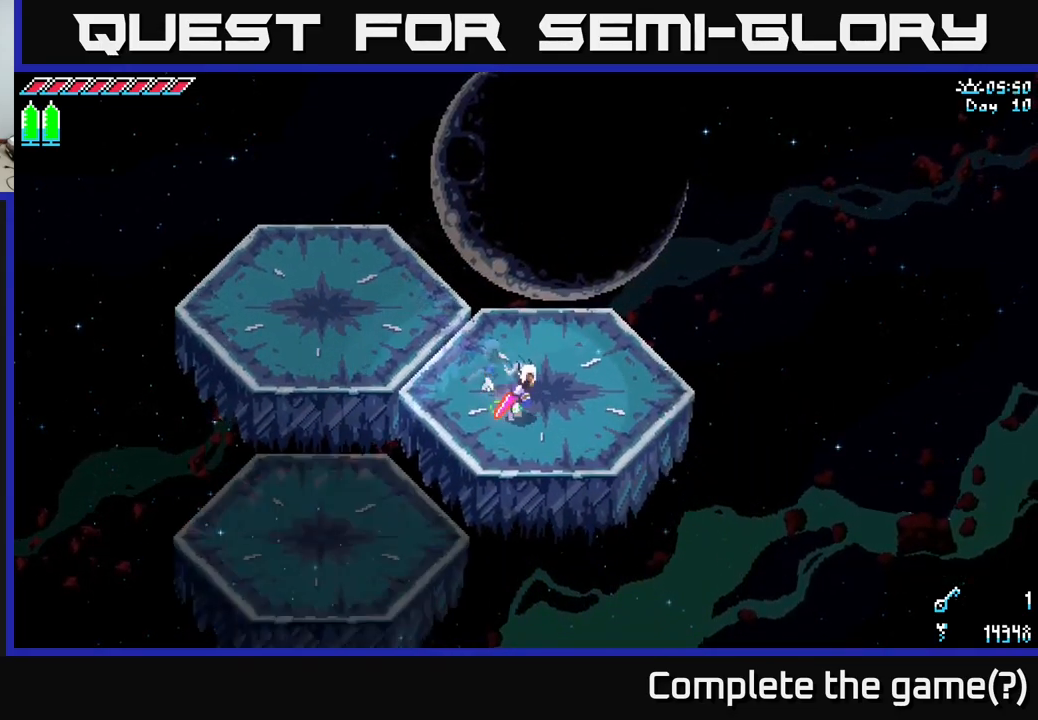
{"buttons": ["X"], "left_stick": "right", "right_stick": "center", "events": [[67, "left_stick", "right"]]}
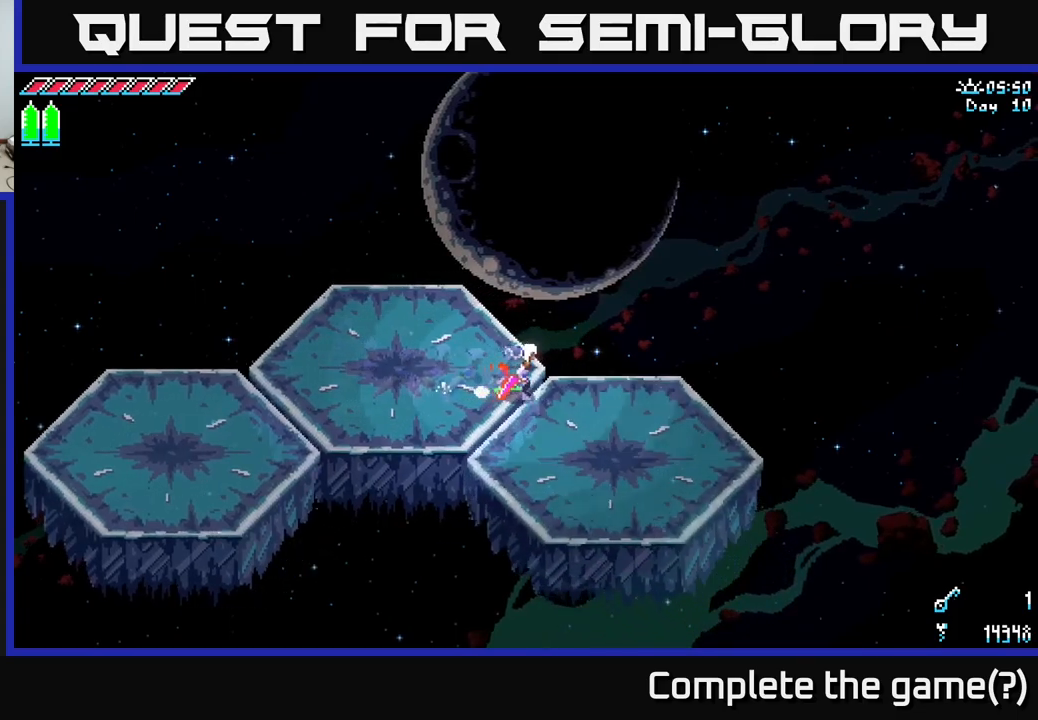
{"buttons": ["X"], "left_stick": "right", "right_stick": "center", "events": []}
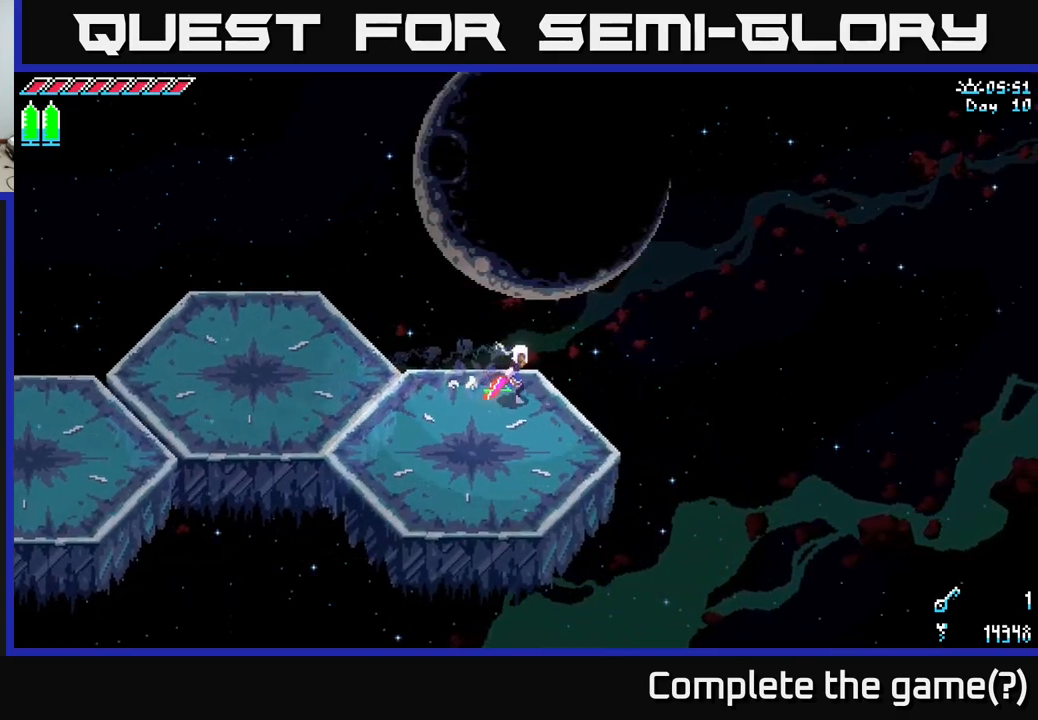
{"buttons": ["X"], "left_stick": "right", "right_stick": "center", "events": [[234, "left_stick", "down-right"], [417, "left_stick", "right"]]}
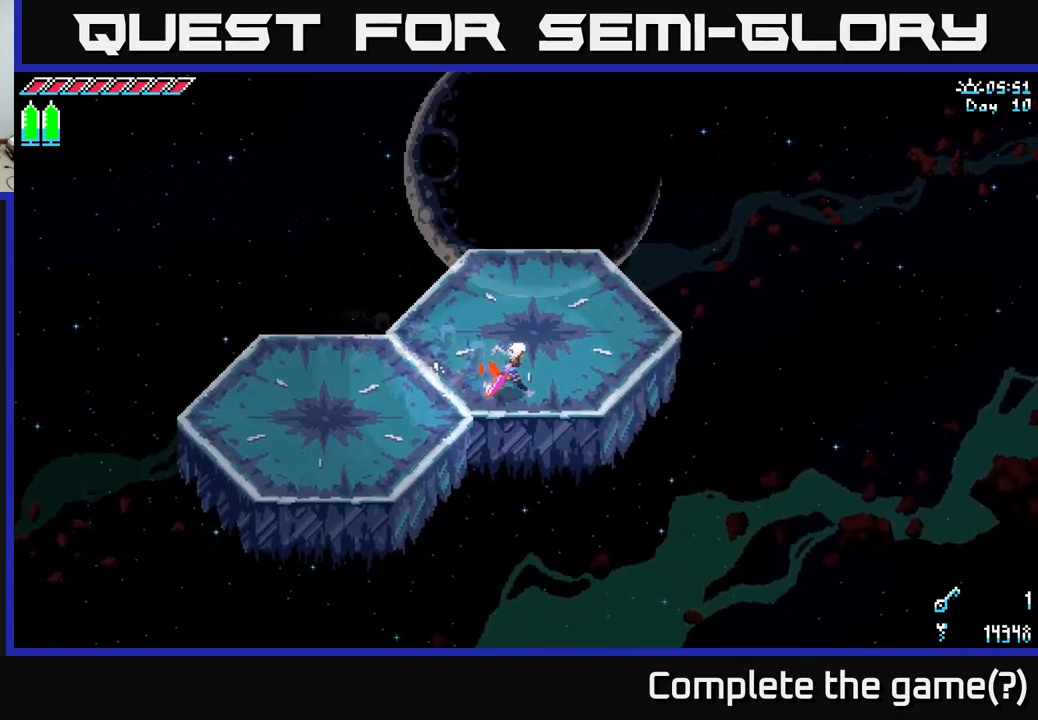
{"buttons": ["X"], "left_stick": "up-right", "right_stick": "center", "events": [[84, "left_stick", "up-right"]]}
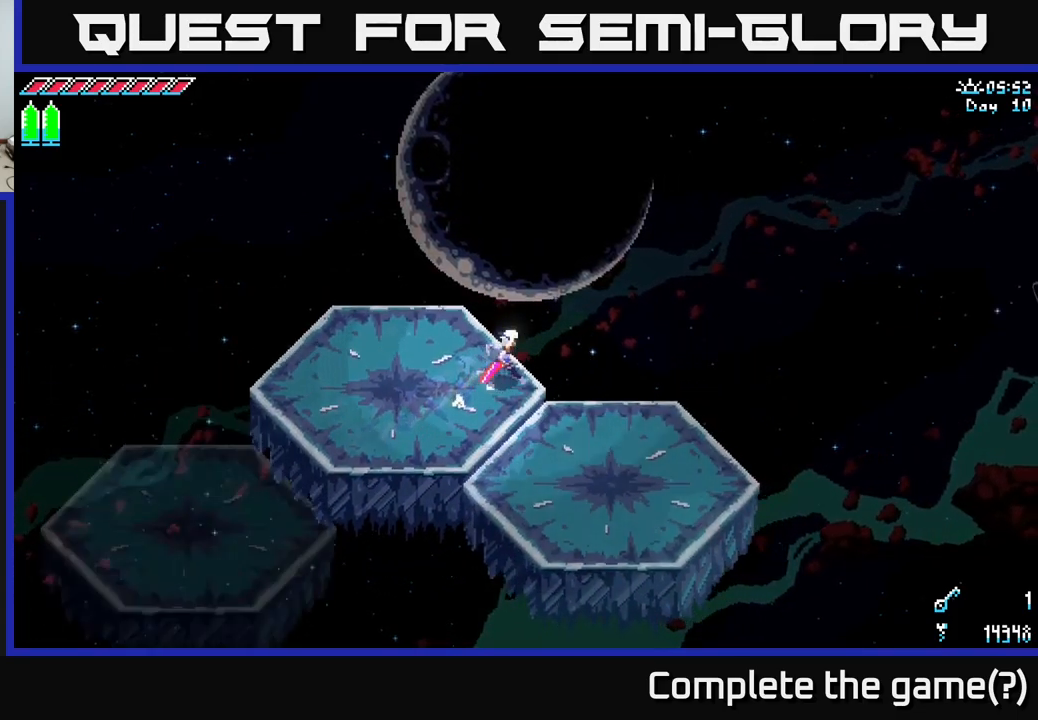
{"buttons": ["X"], "left_stick": "down-right", "right_stick": "center", "events": [[184, "left_stick", "down-right"]]}
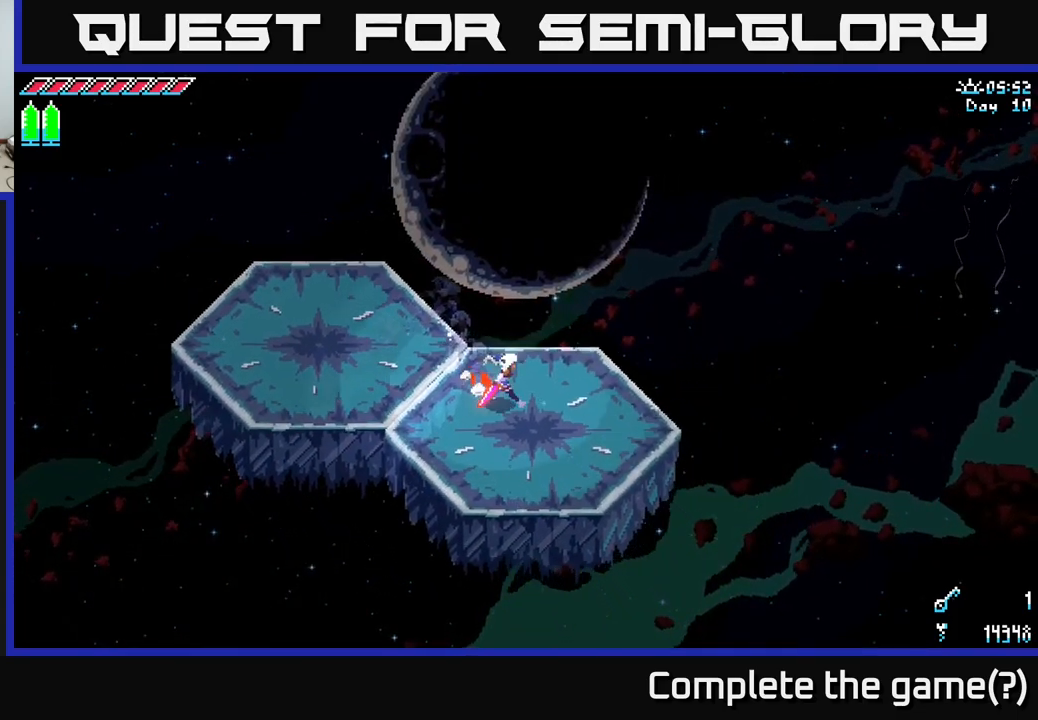
{"buttons": ["X"], "left_stick": "right", "right_stick": "center", "events": [[17, "left_stick", "right"]]}
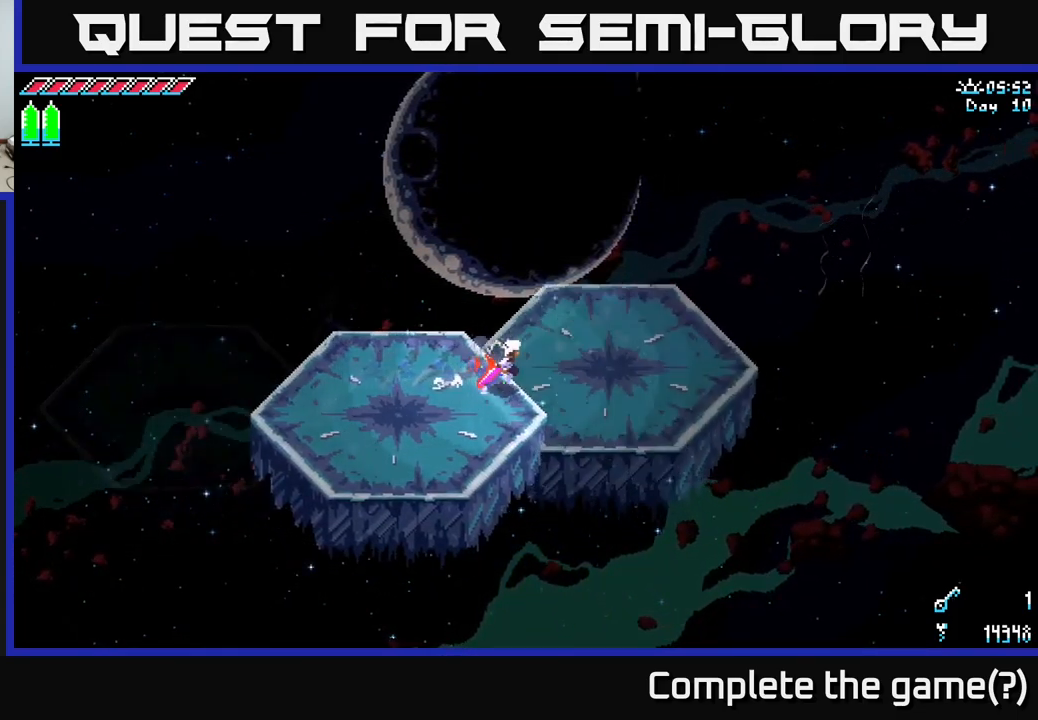
{"buttons": ["X"], "left_stick": "up-right", "right_stick": "center", "events": [[84, "left_stick", "up-right"]]}
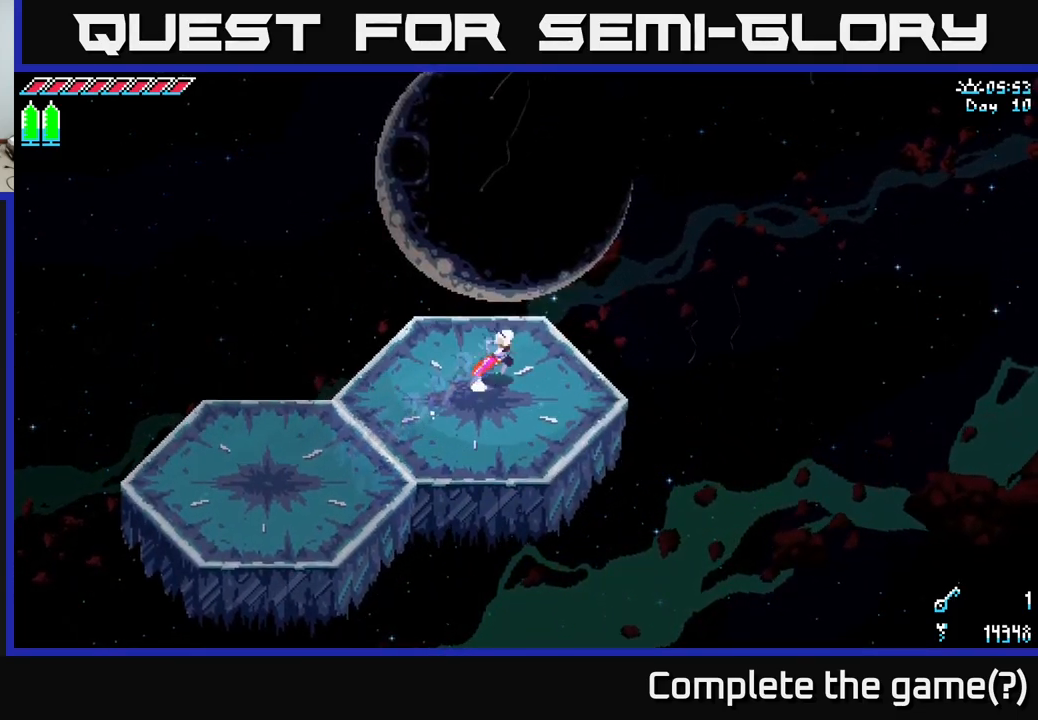
{"buttons": ["X"], "left_stick": "up-right", "right_stick": "center", "events": []}
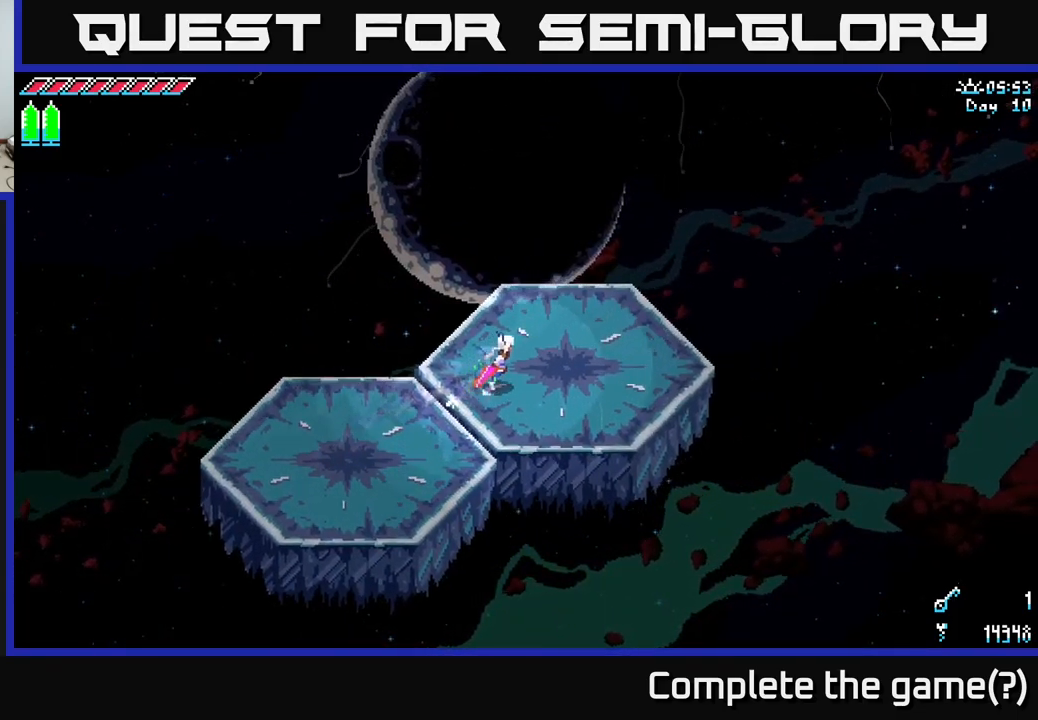
{"buttons": ["X"], "left_stick": "up", "right_stick": "center", "events": [[400, "left_stick", "up"]]}
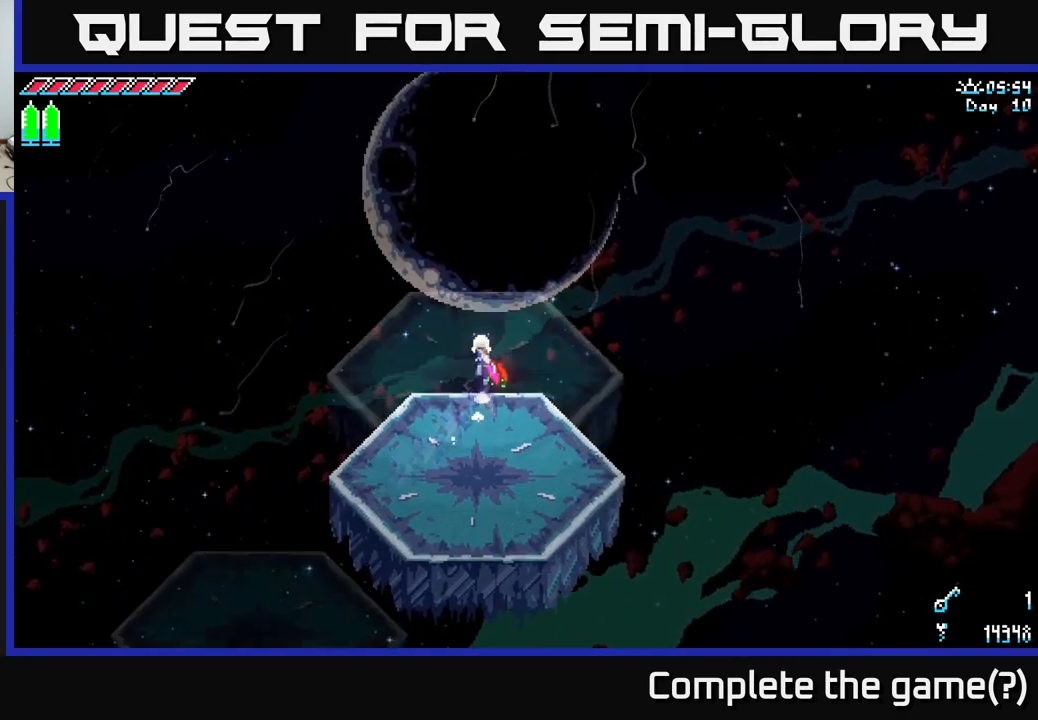
{"buttons": ["X"], "left_stick": "up", "right_stick": "center", "events": [[150, "left_stick", "up-right"], [384, "left_stick", "up"]]}
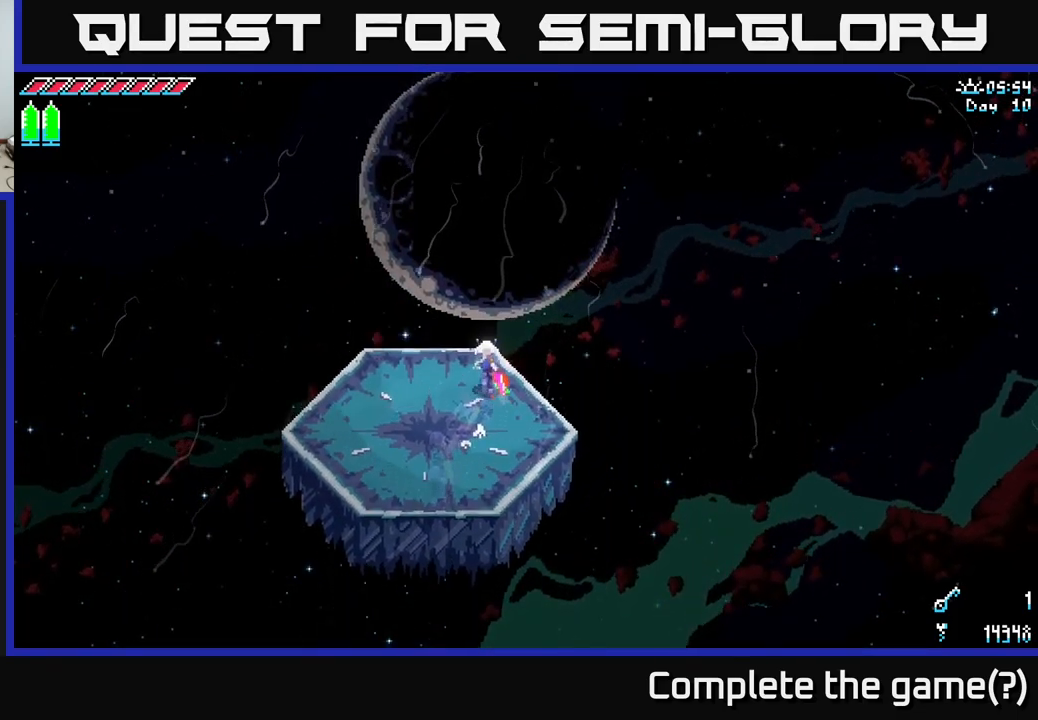
{"buttons": ["X"], "left_stick": "up", "right_stick": "center", "events": []}
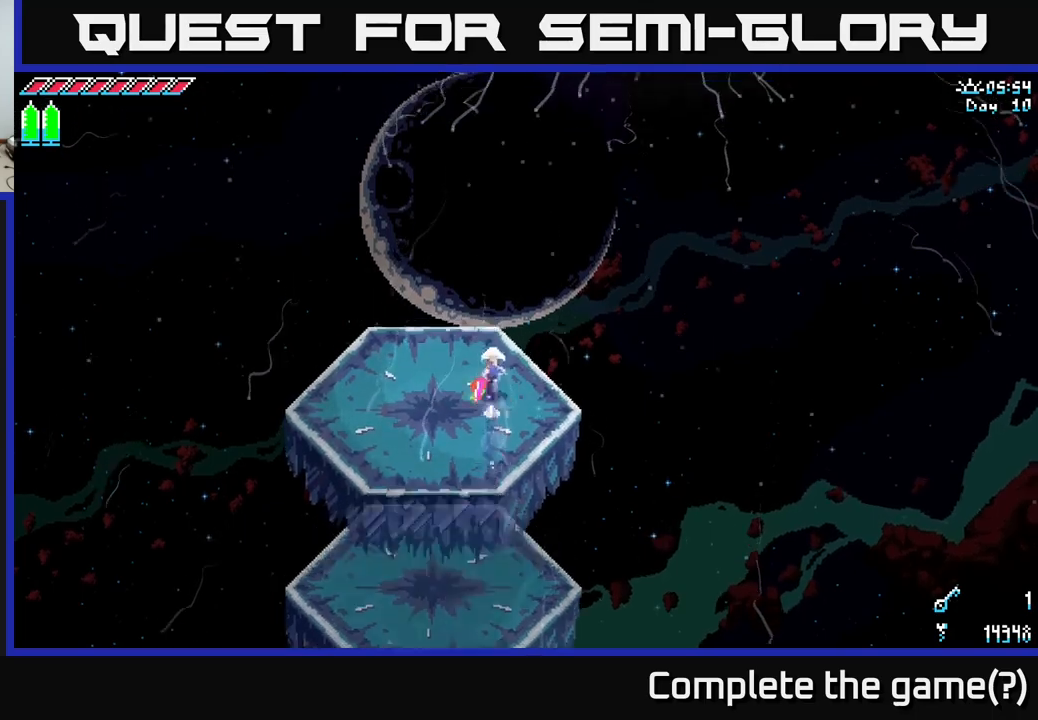
{"buttons": ["X"], "left_stick": "up", "right_stick": "center", "events": []}
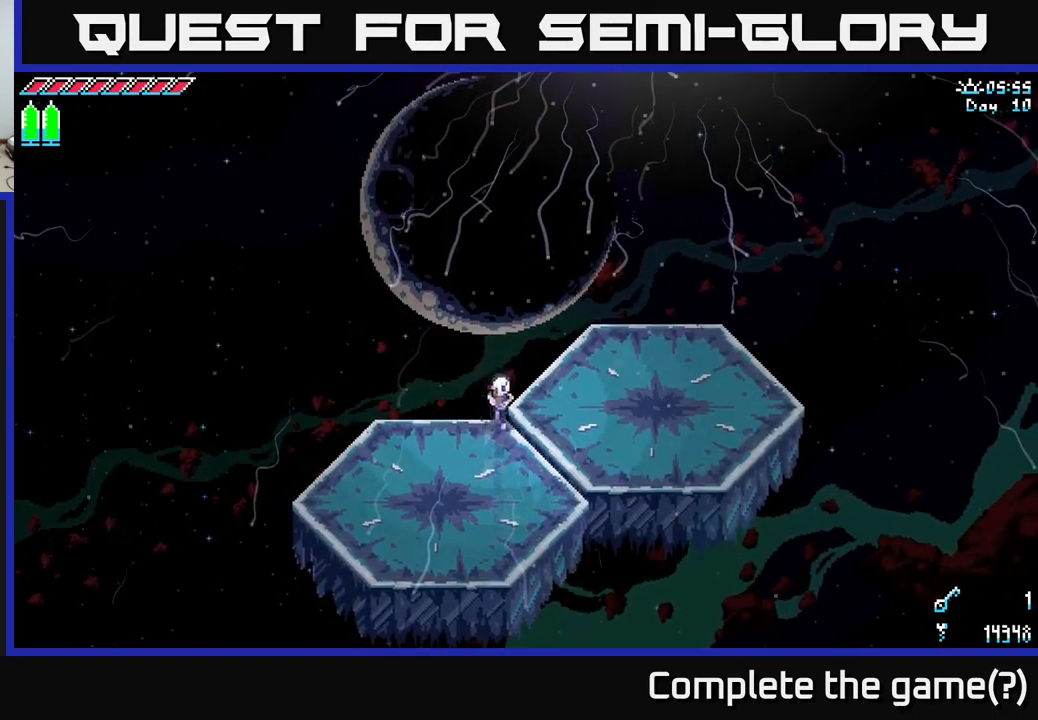
{"buttons": ["X"], "left_stick": "up-right", "right_stick": "center", "events": [[33, "left_stick", "up-right"]]}
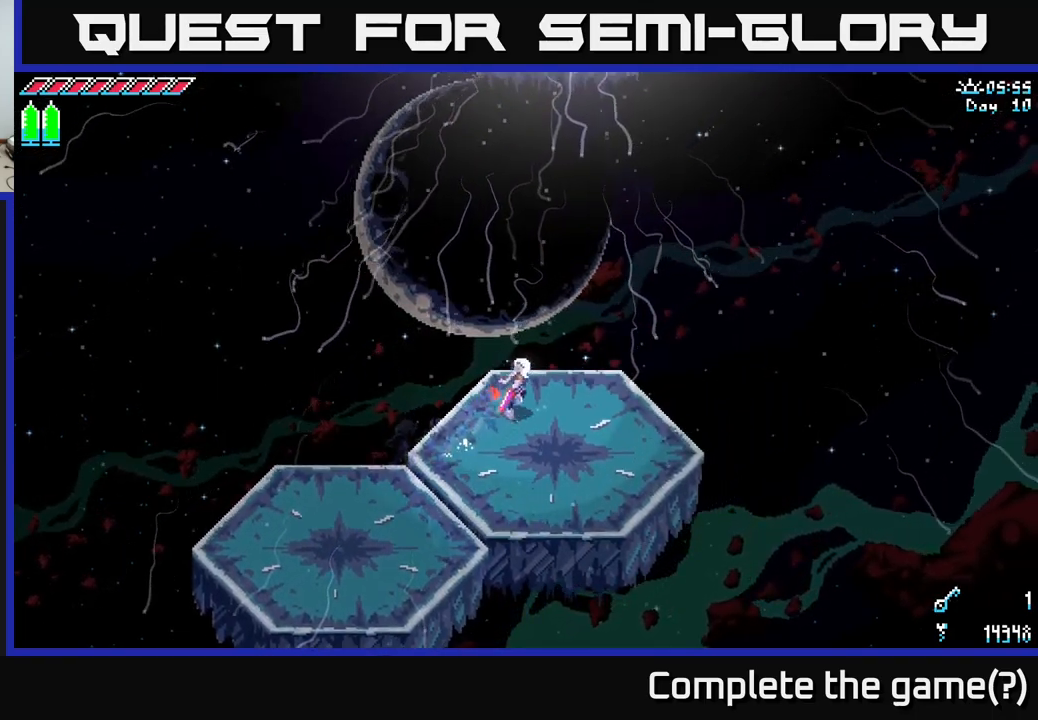
{"buttons": ["X"], "left_stick": "up", "right_stick": "center", "events": [[317, "left_stick", "up"]]}
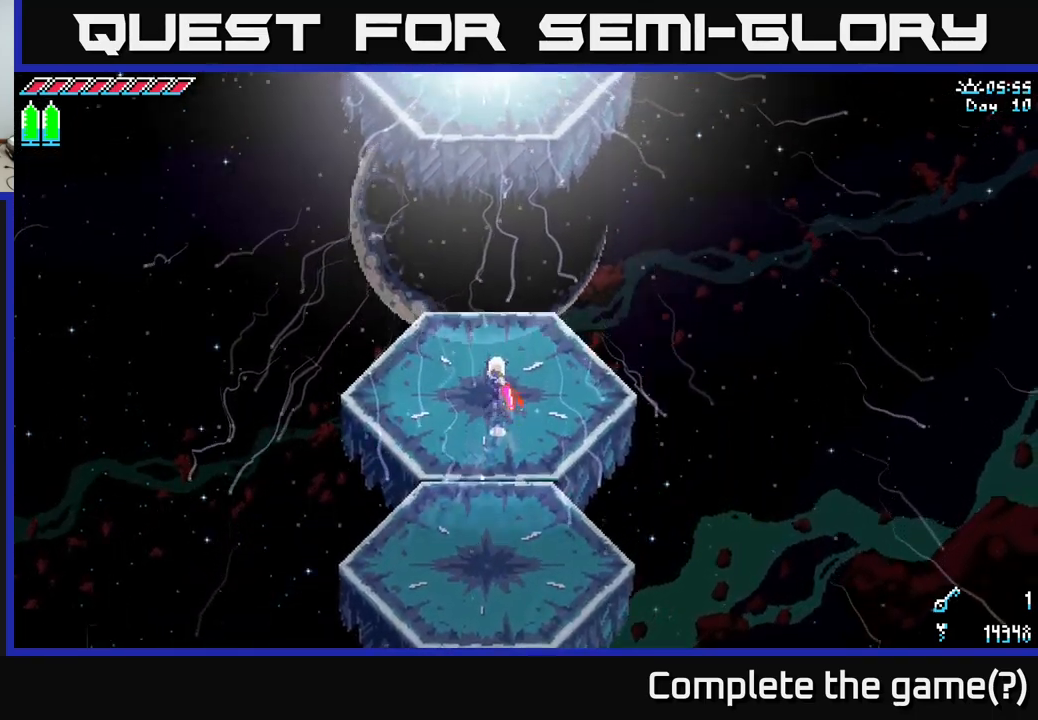
{"buttons": ["A", "X"], "left_stick": "up", "right_stick": "center", "events": [[267, "A", "down"]]}
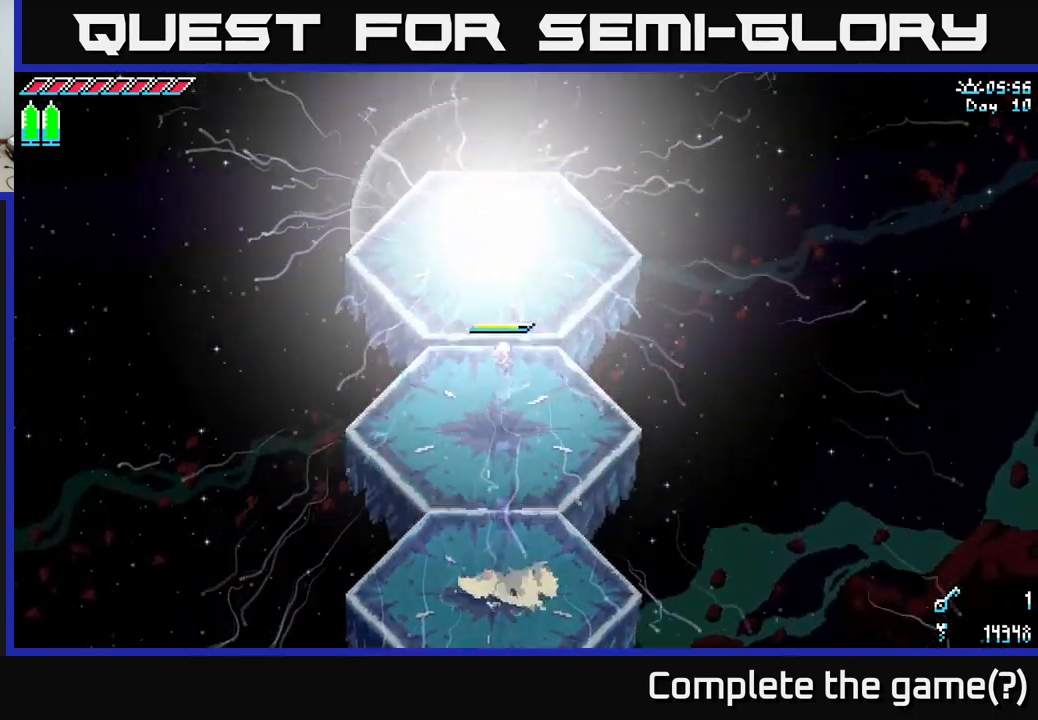
{"buttons": [], "left_stick": "up", "right_stick": "center", "events": [[83, "A", "up"], [317, "X", "up"]]}
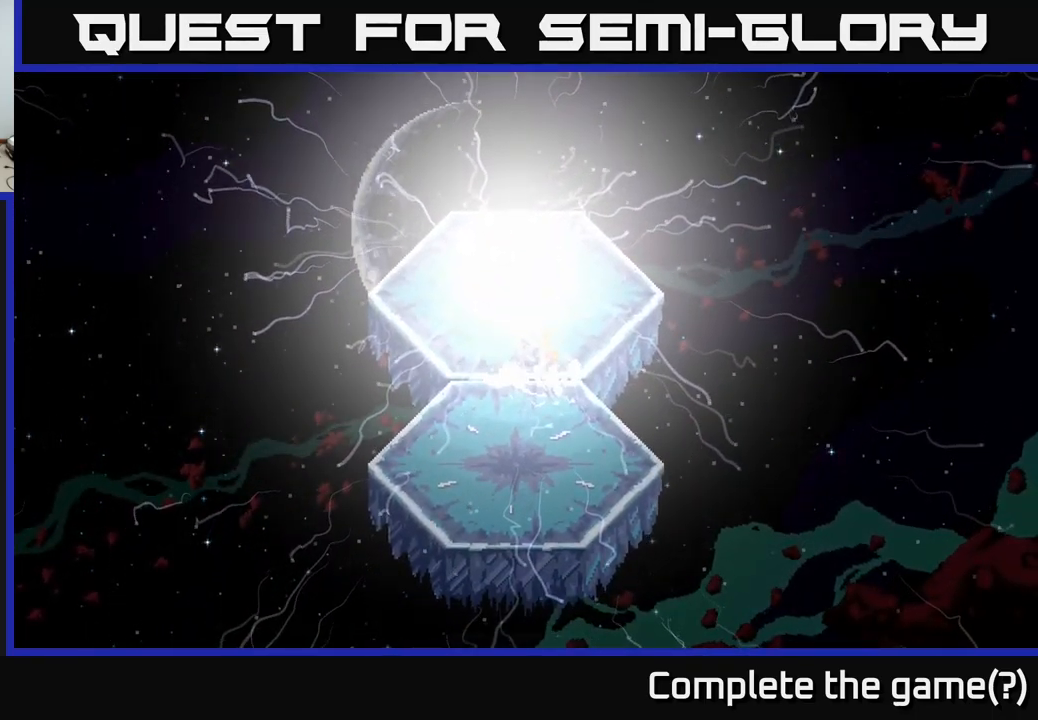
{"buttons": [], "left_stick": "center", "right_stick": "center", "events": [[117, "left_stick", "center"]]}